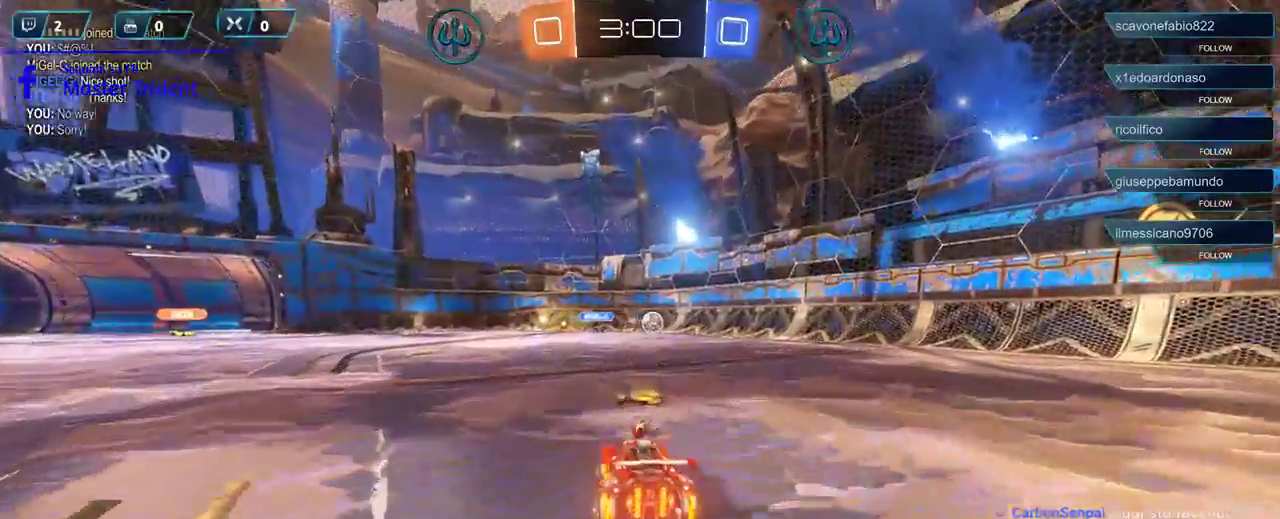
Gameplay with a controller (Xbox layout); each line is a JSON object with the inputs held at the frame after it. "events" lists button and stick changes between this image and that frame as [ms after this image, input, new state], when the widget could be followed in between.
{"buttons": ["R2"], "left_stick": "center", "right_stick": "center", "events": [[67, "L2", "down"], [200, "L2", "up"], [267, "R2", "down"], [400, "left_stick", "center"]]}
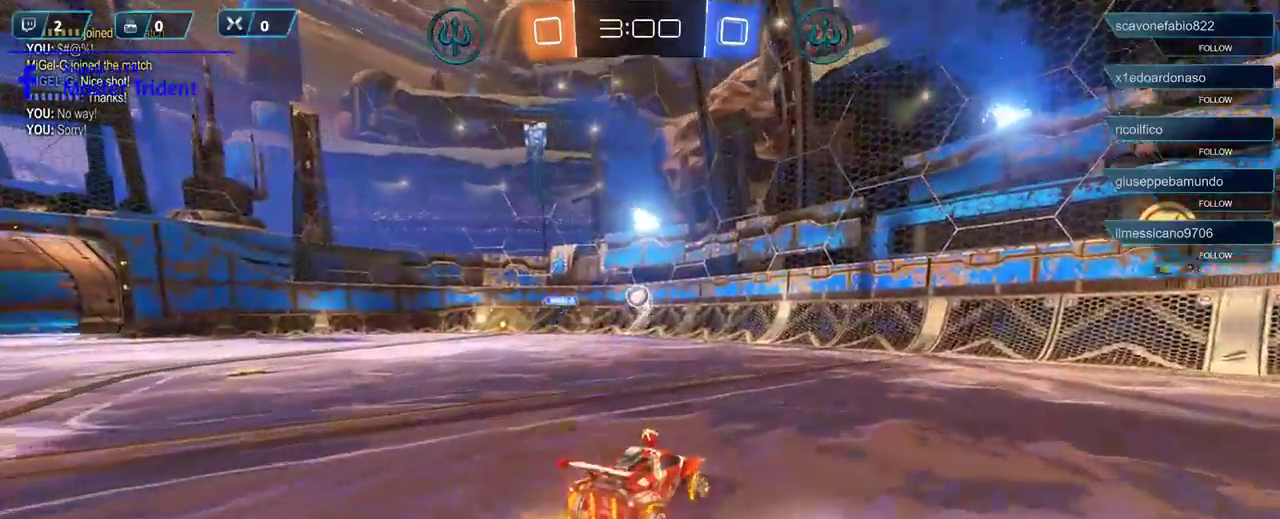
{"buttons": ["R2"], "left_stick": "right", "right_stick": "center", "events": [[233, "left_stick", "left"], [333, "R2", "up"], [367, "L2", "down"], [400, "left_stick", "right"], [500, "L2", "up"], [500, "R2", "down"]]}
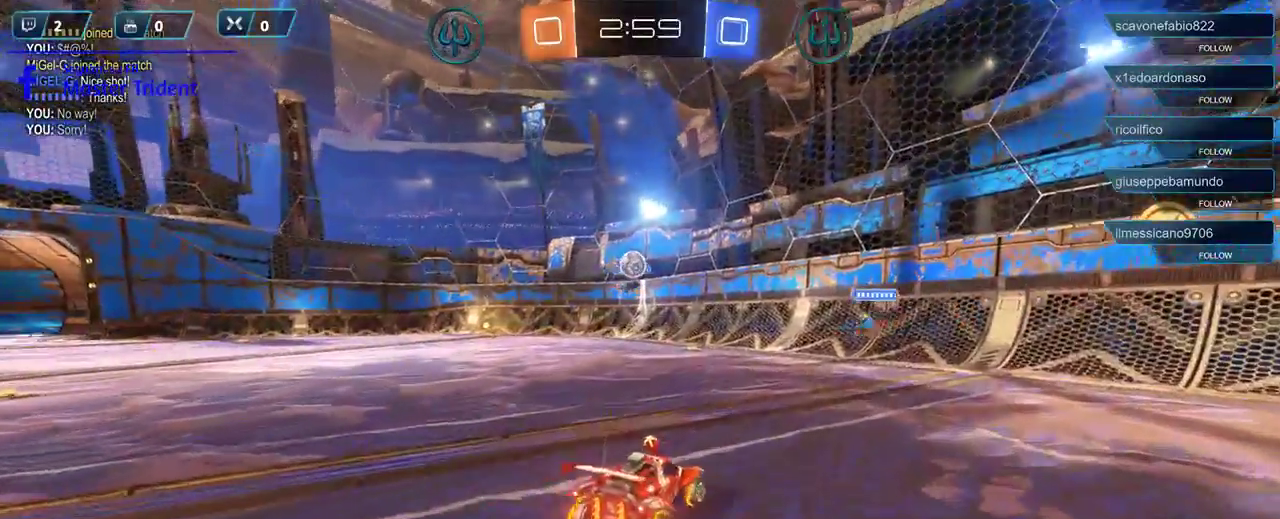
{"buttons": ["R2"], "left_stick": "right", "right_stick": "center", "events": []}
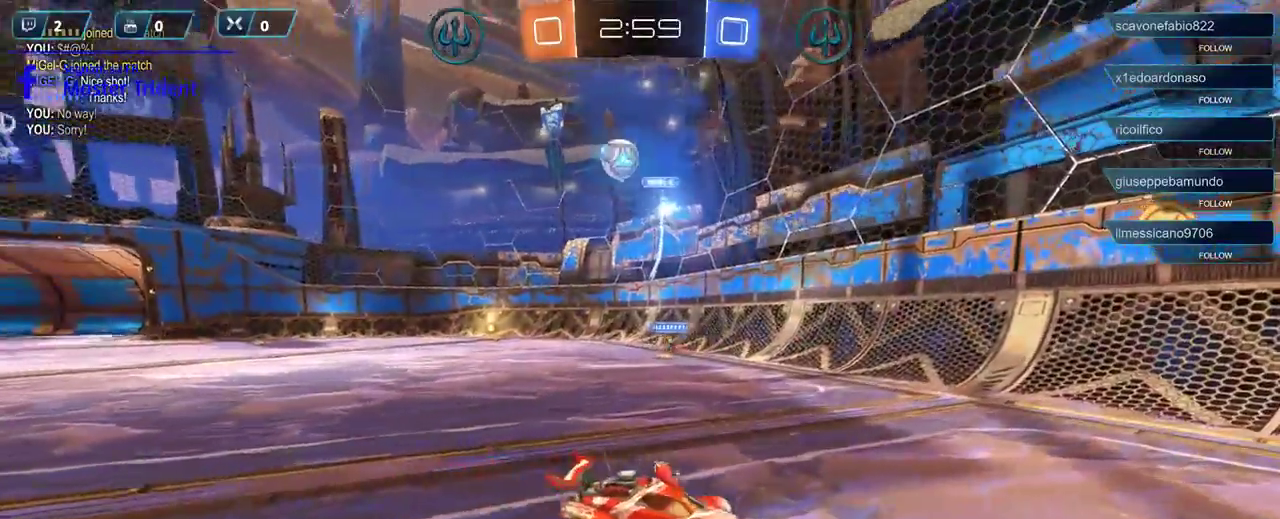
{"buttons": ["R2"], "left_stick": "center", "right_stick": "center", "events": [[333, "left_stick", "center"]]}
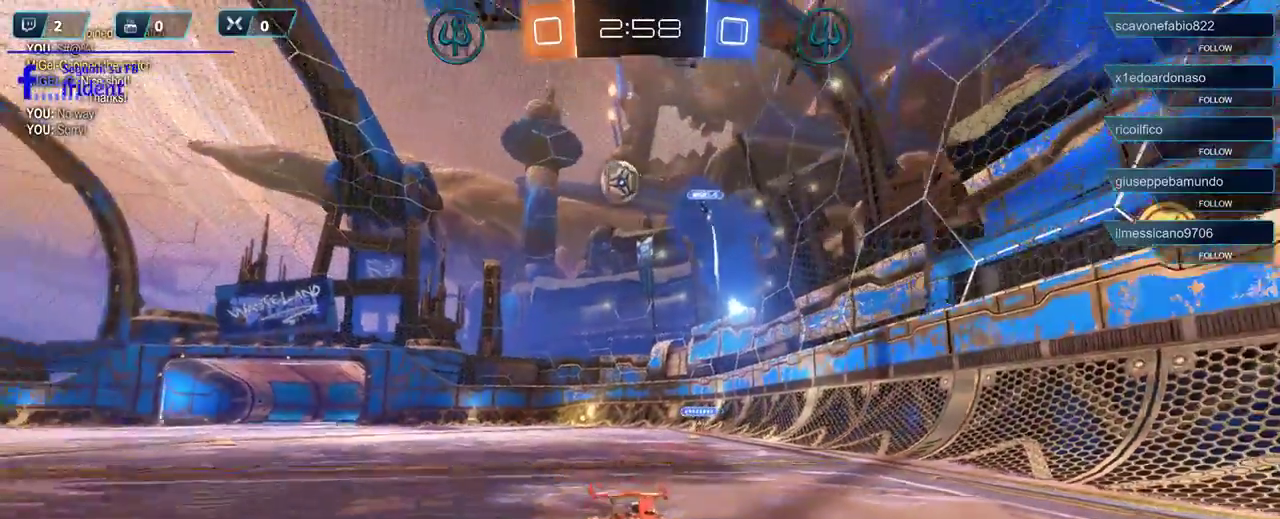
{"buttons": ["R2"], "left_stick": "center", "right_stick": "center", "events": []}
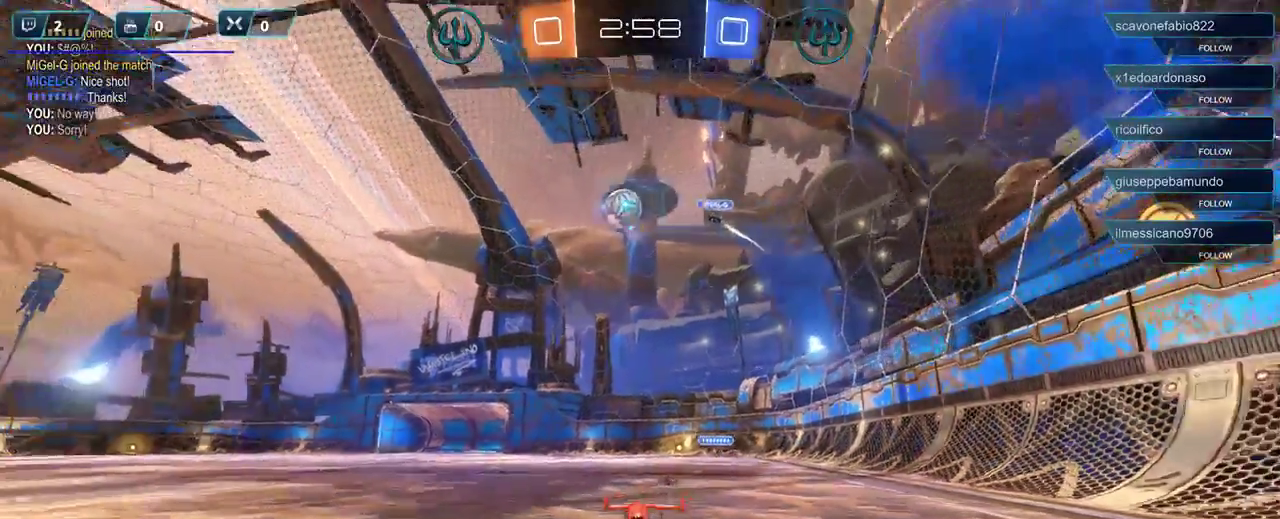
{"buttons": ["R2"], "left_stick": "center", "right_stick": "center", "events": [[100, "left_stick", "right"], [333, "left_stick", "center"]]}
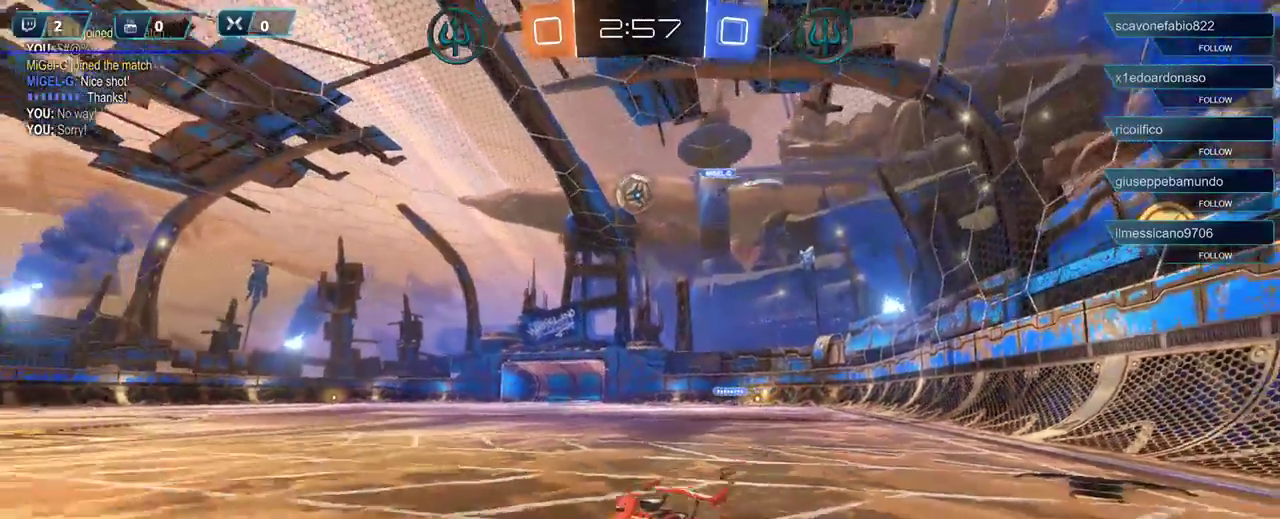
{"buttons": ["R2"], "left_stick": "right", "right_stick": "center", "events": [[433, "left_stick", "right"]]}
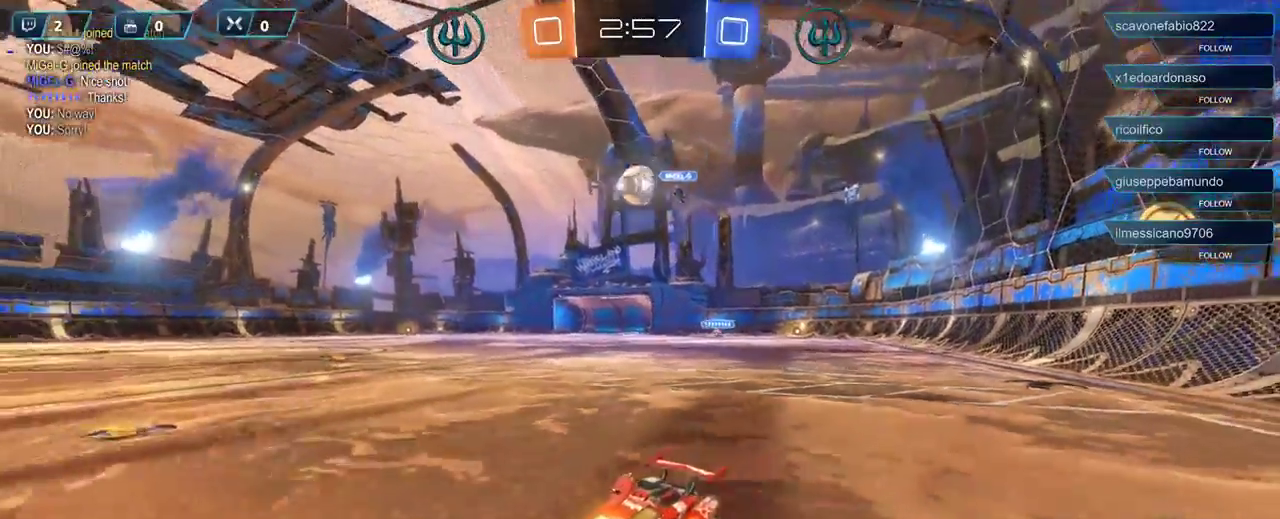
{"buttons": ["R2"], "left_stick": "center", "right_stick": "center", "events": [[133, "left_stick", "center"]]}
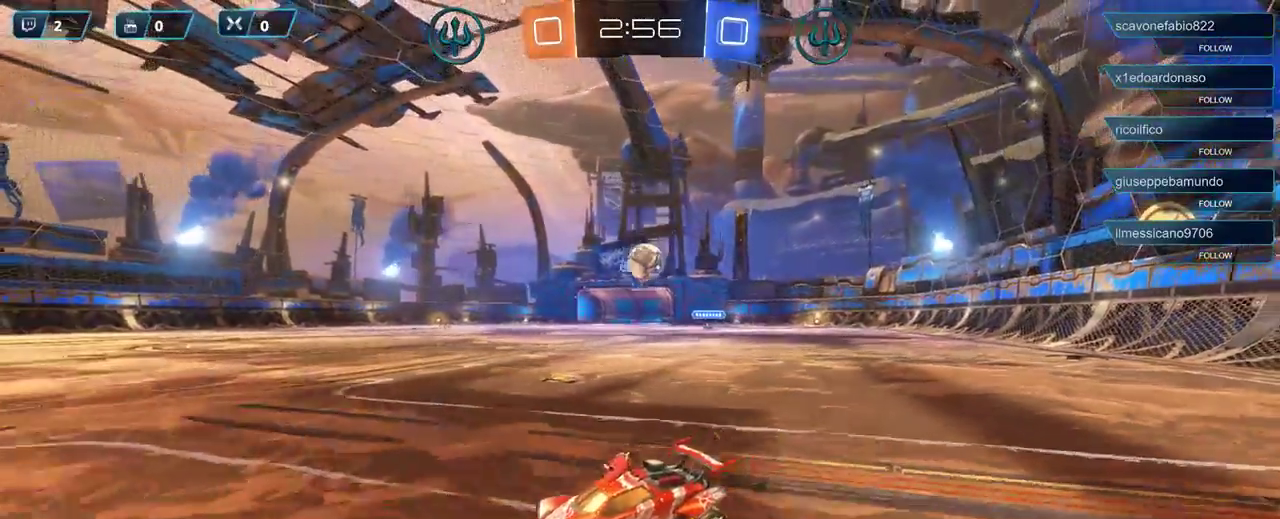
{"buttons": ["R2"], "left_stick": "center", "right_stick": "center", "events": []}
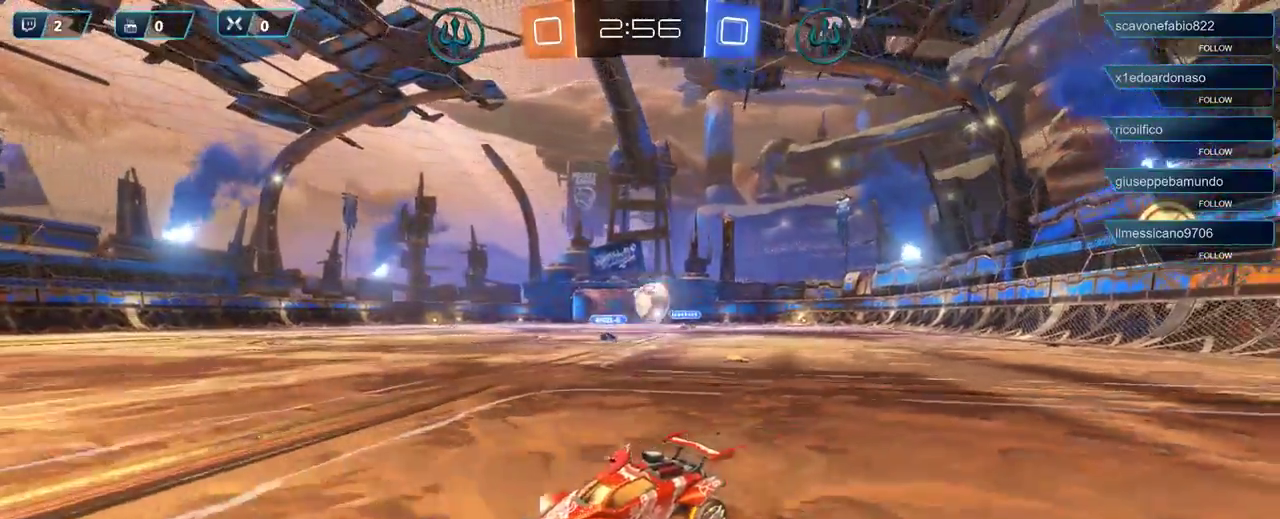
{"buttons": [], "left_stick": "right", "right_stick": "center", "events": [[67, "R2", "up"], [67, "left_stick", "right"], [100, "A", "down"], [200, "A", "up"]]}
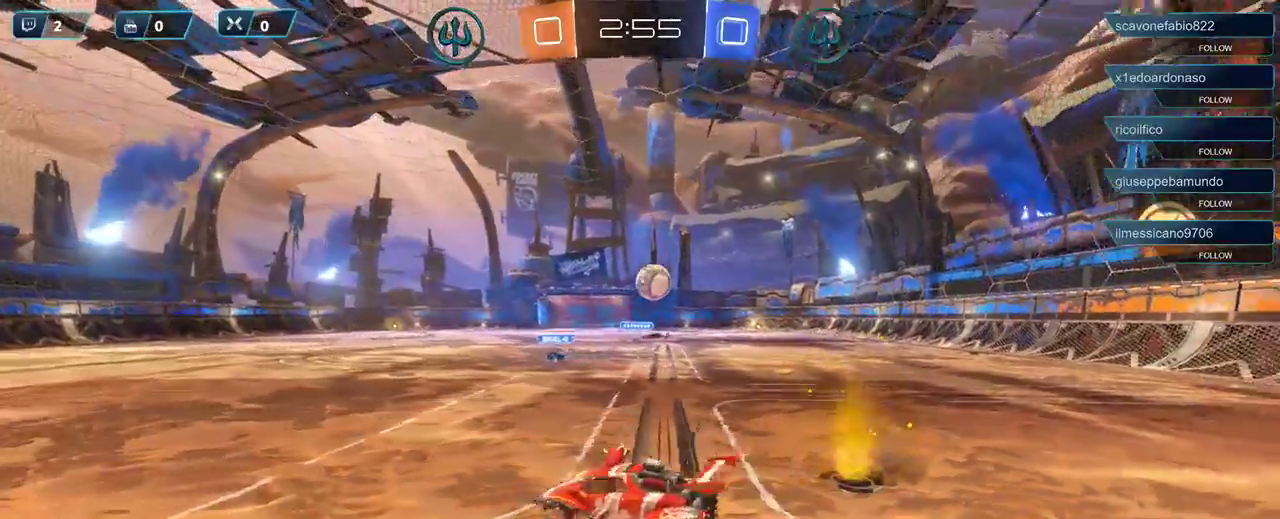
{"buttons": [], "left_stick": "left", "right_stick": "center", "events": [[100, "left_stick", "center"], [467, "left_stick", "left"]]}
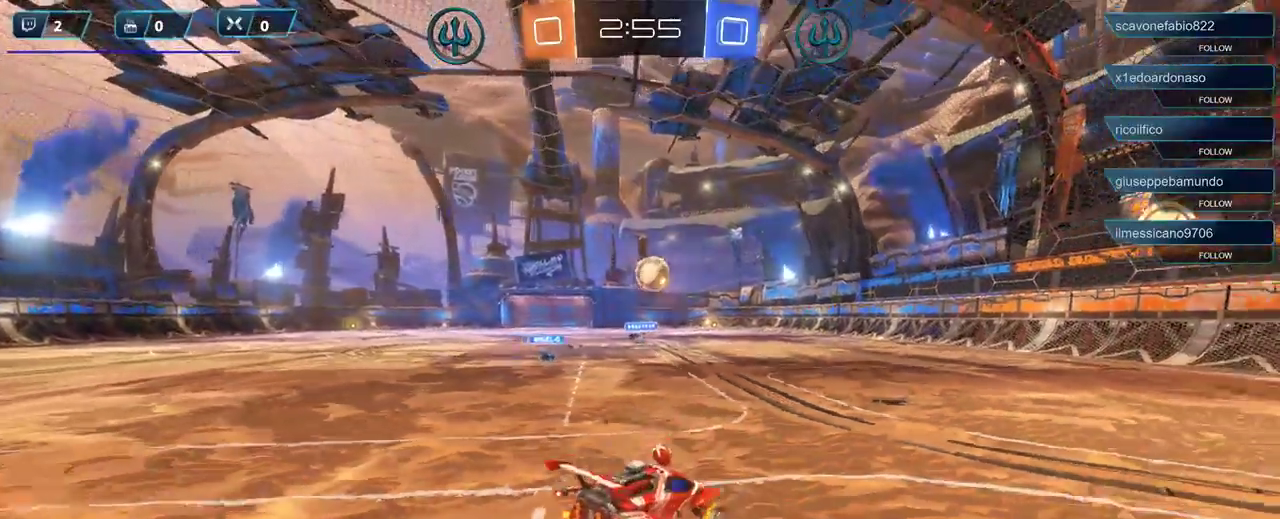
{"buttons": [], "left_stick": "center", "right_stick": "center", "events": [[267, "left_stick", "center"]]}
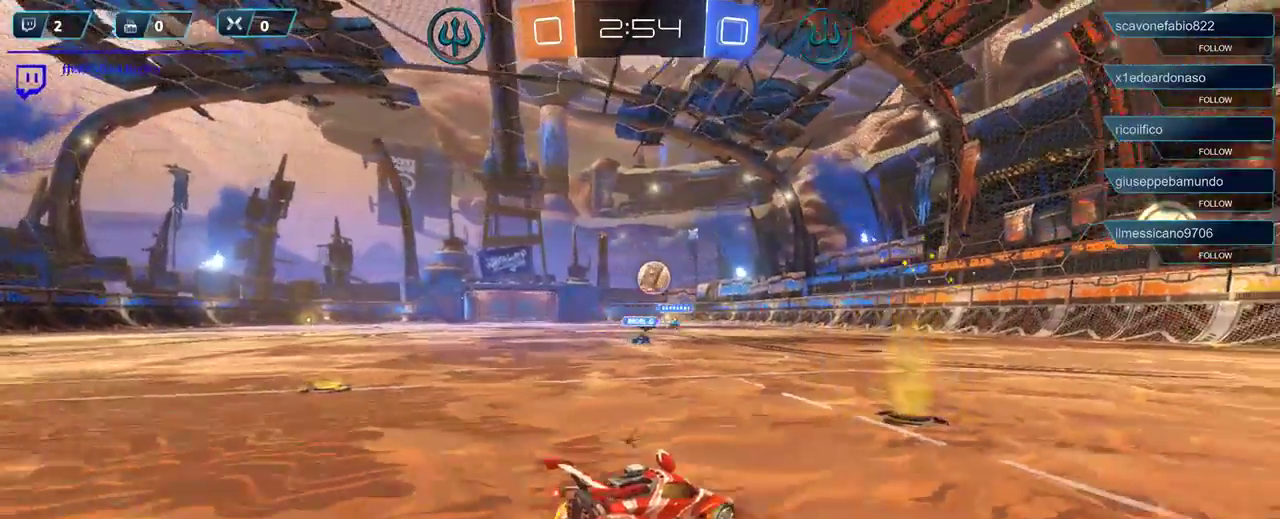
{"buttons": ["R2"], "left_stick": "center", "right_stick": "center", "events": [[100, "left_stick", "left"], [200, "left_stick", "center"], [400, "R2", "down"]]}
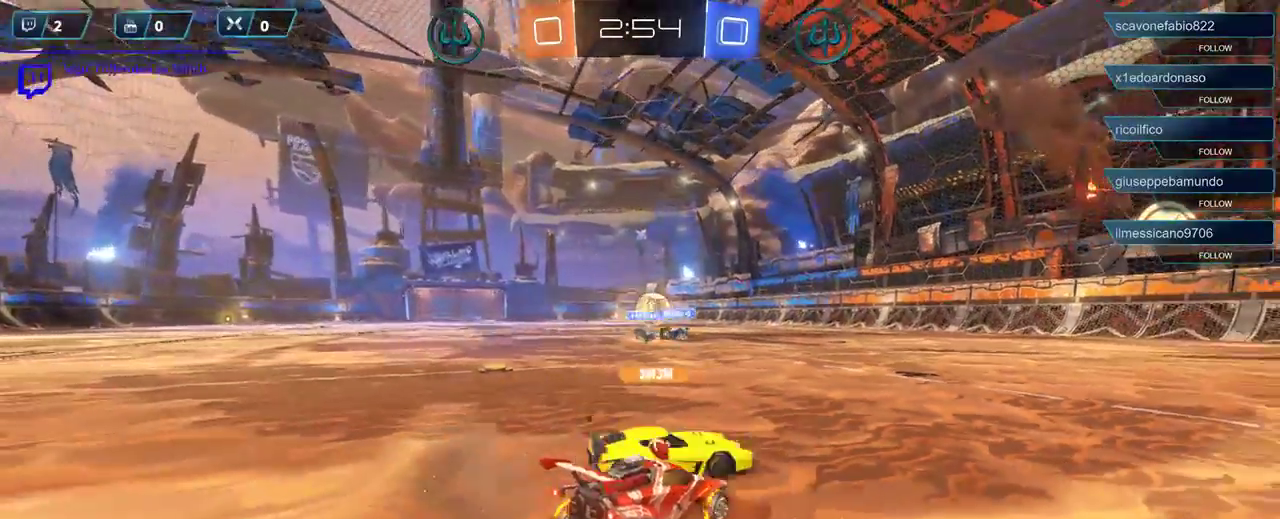
{"buttons": ["R2"], "left_stick": "center", "right_stick": "center", "events": [[167, "left_stick", "left"], [333, "left_stick", "center"]]}
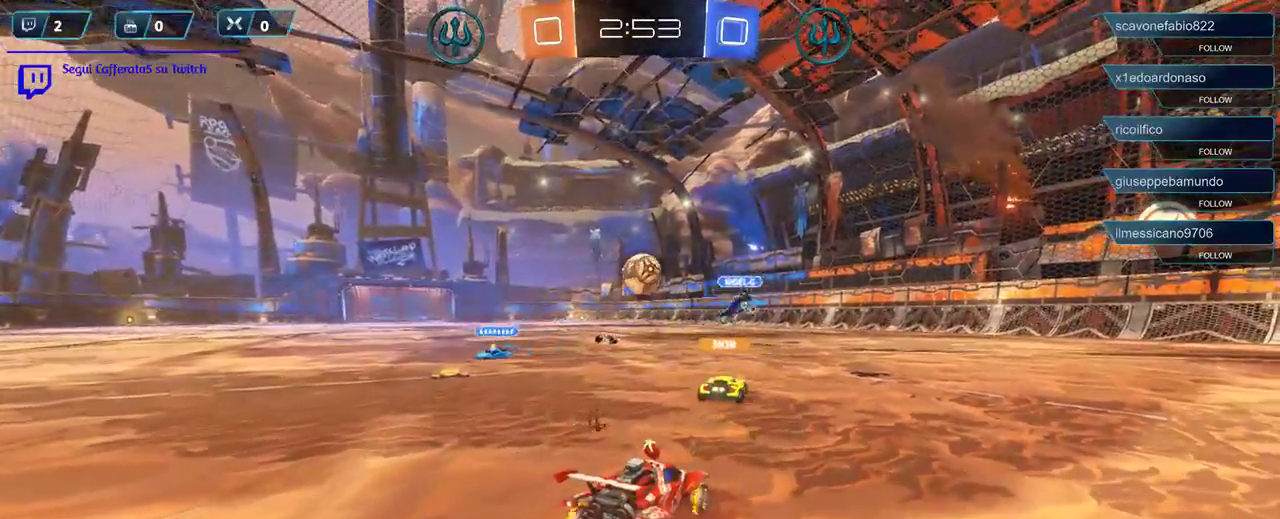
{"buttons": ["R2"], "left_stick": "center", "right_stick": "center", "events": [[167, "R2", "up"], [367, "left_stick", "down-left"], [500, "R2", "down"], [500, "left_stick", "center"]]}
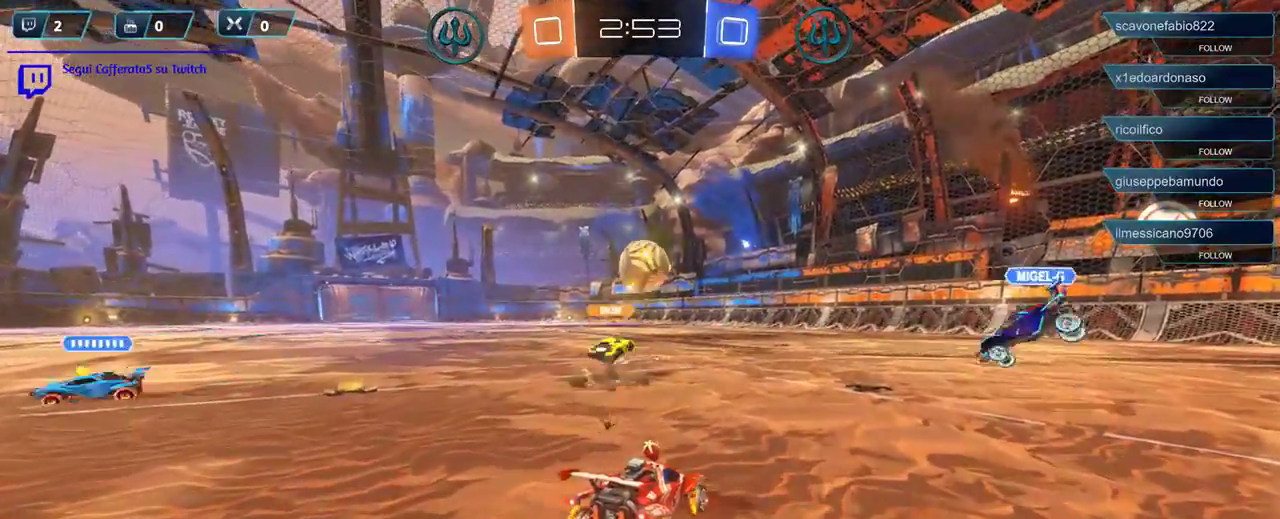
{"buttons": ["R2"], "left_stick": "center", "right_stick": "center", "events": []}
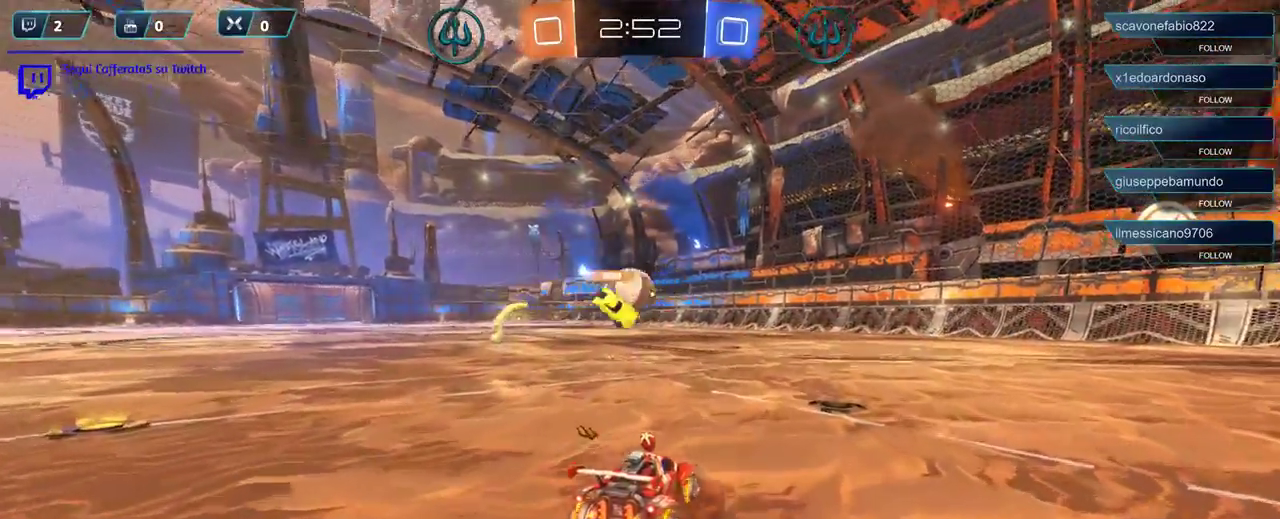
{"buttons": ["R1", "R2"], "left_stick": "left", "right_stick": "center", "events": [[167, "left_stick", "right"], [267, "left_stick", "up-right"], [367, "left_stick", "left"], [467, "R1", "down"]]}
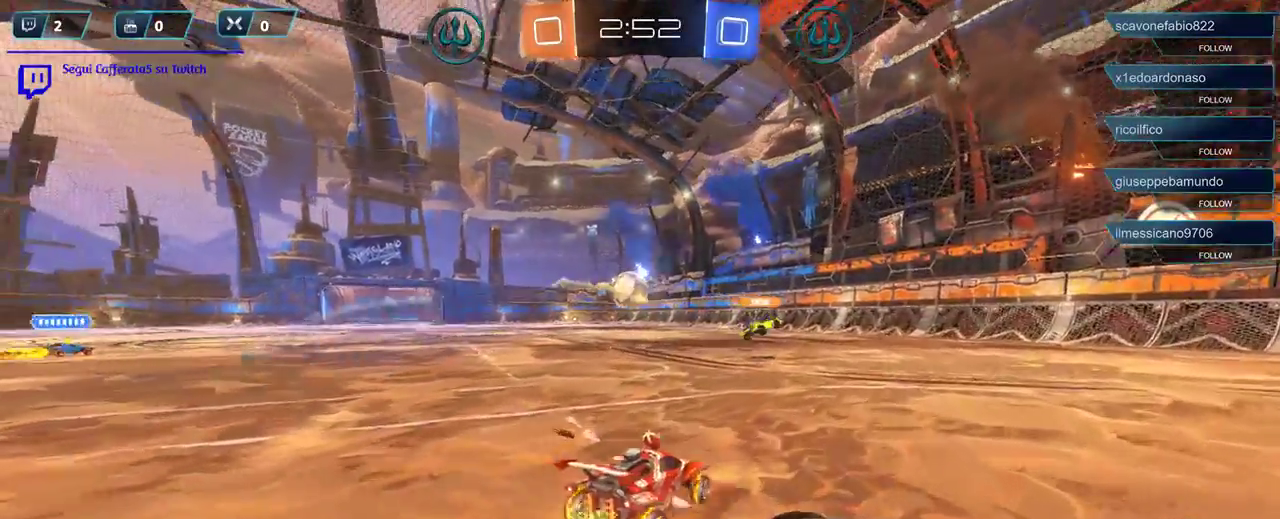
{"buttons": ["R1", "R2"], "left_stick": "center", "right_stick": "center", "events": [[100, "left_stick", "center"], [367, "left_stick", "left"], [500, "left_stick", "center"]]}
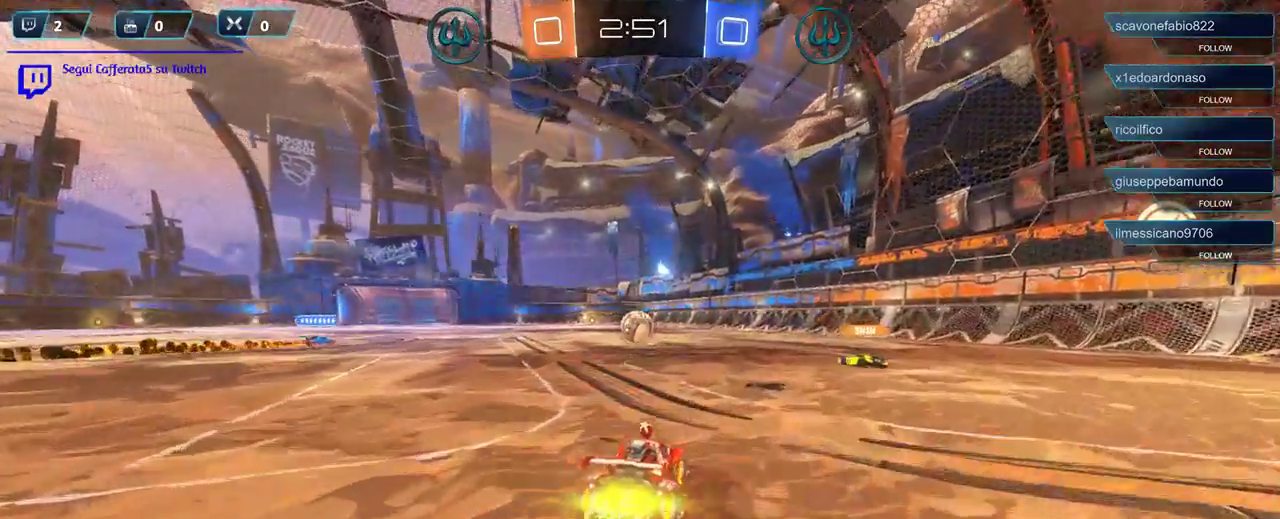
{"buttons": ["R2"], "left_stick": "left", "right_stick": "center", "events": [[467, "R1", "up"], [467, "left_stick", "left"]]}
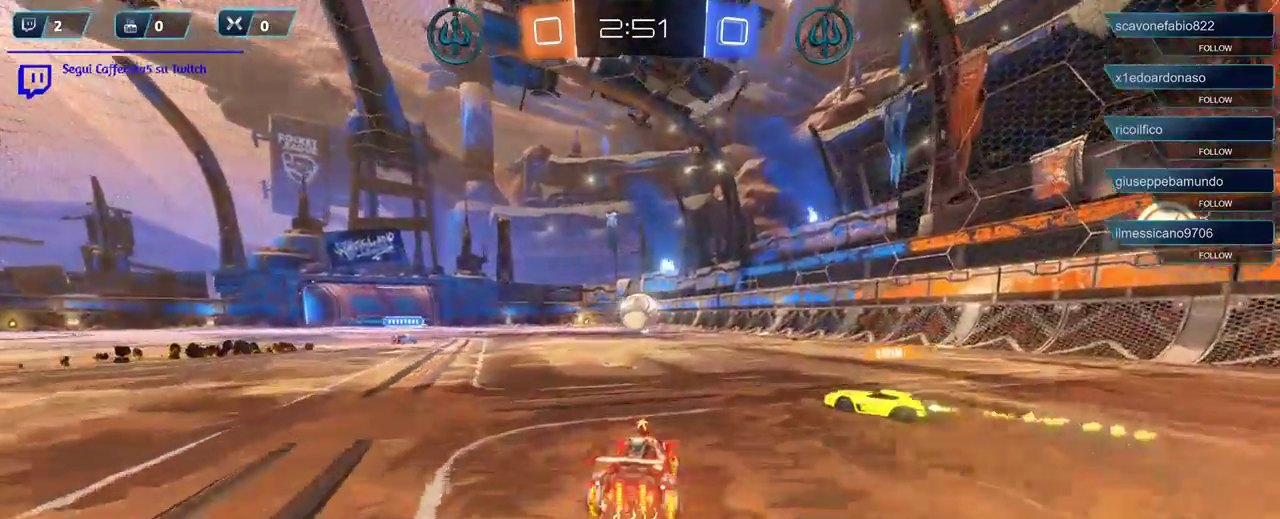
{"buttons": ["R2"], "left_stick": "center", "right_stick": "center", "events": [[467, "left_stick", "center"]]}
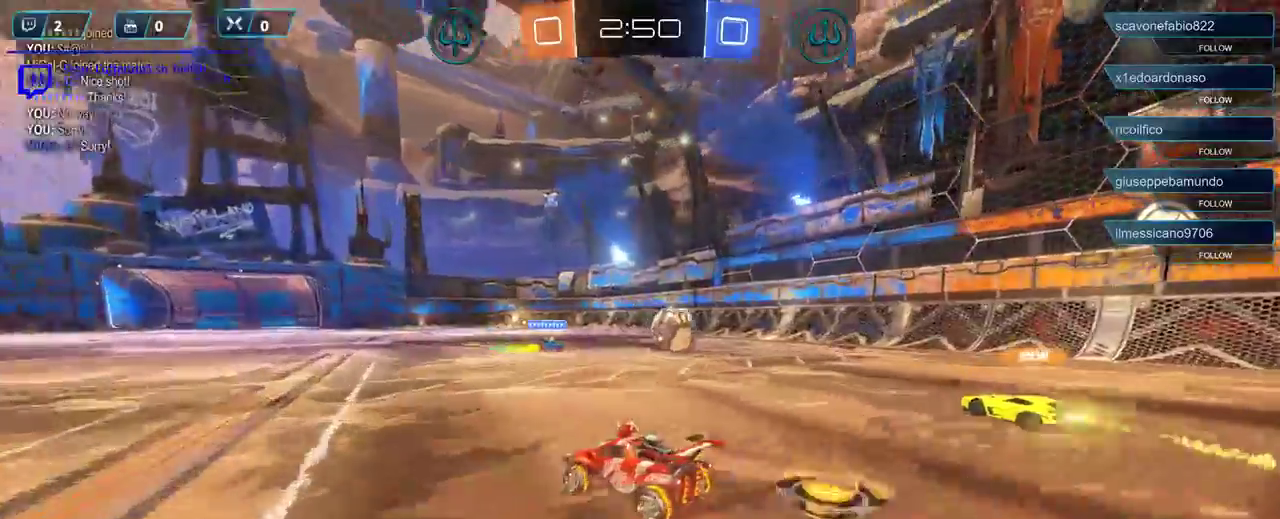
{"buttons": ["R2"], "left_stick": "left", "right_stick": "center", "events": [[333, "left_stick", "left"]]}
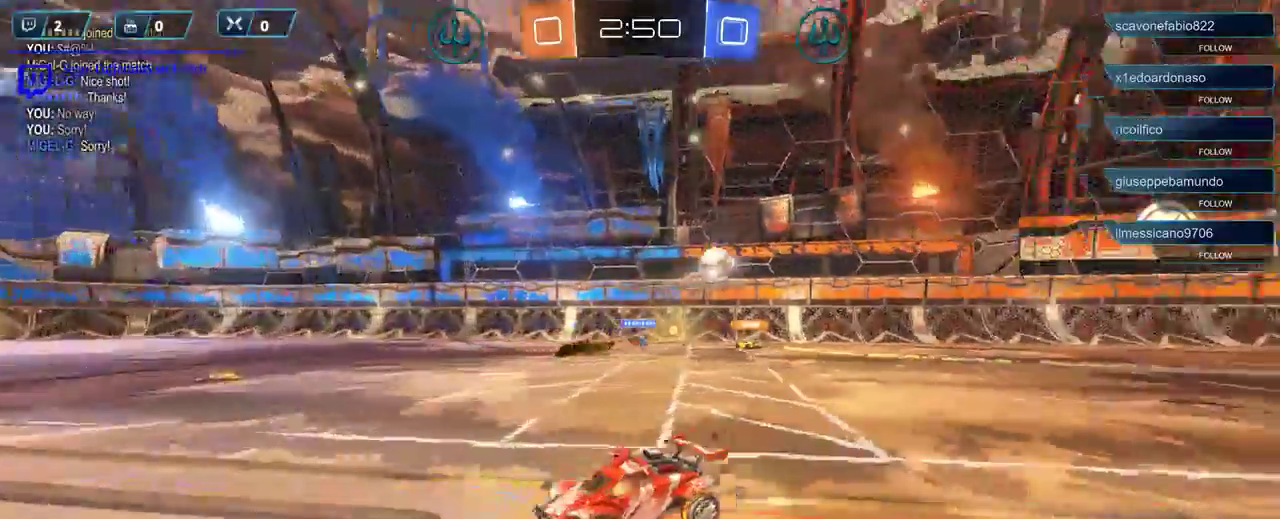
{"buttons": ["R2"], "left_stick": "left", "right_stick": "center", "events": [[367, "X", "down"], [467, "X", "up"]]}
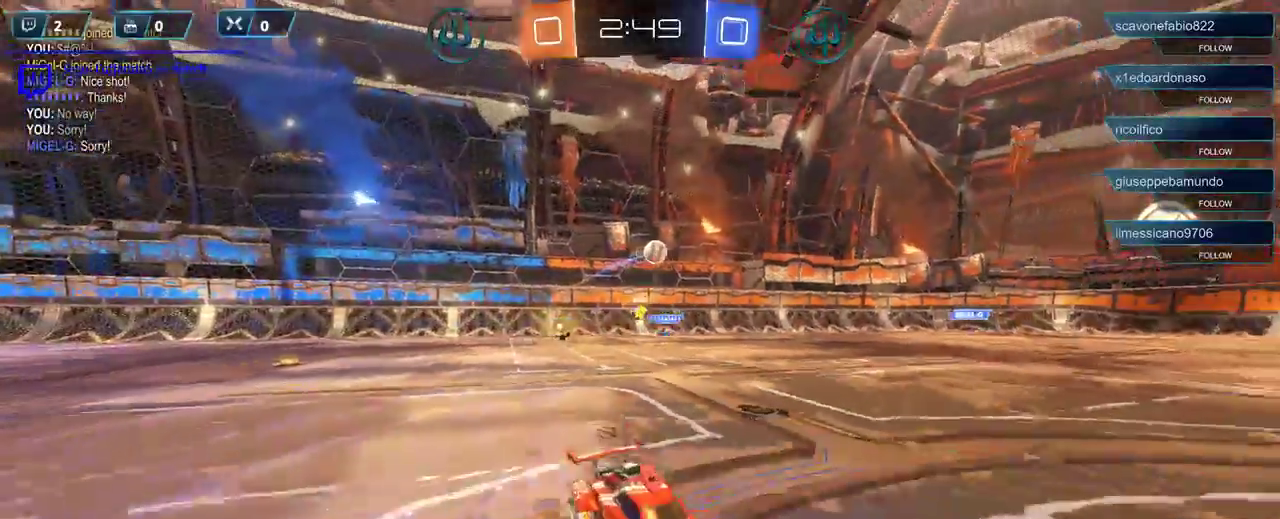
{"buttons": ["R1", "R2"], "left_stick": "left", "right_stick": "center", "events": [[500, "R1", "down"]]}
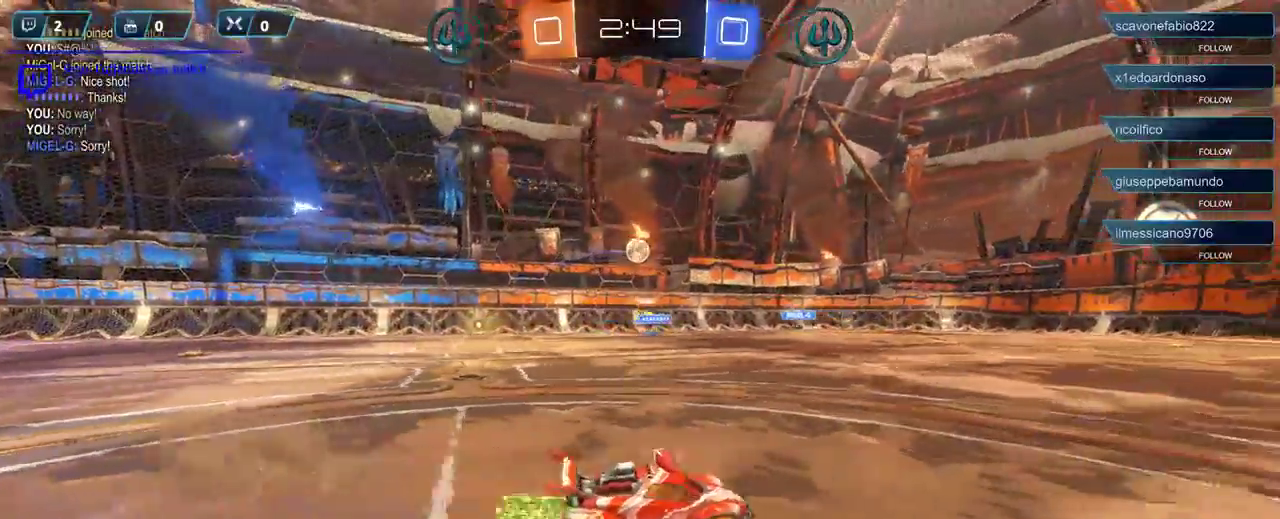
{"buttons": ["R1", "R2"], "left_stick": "center", "right_stick": "center", "events": [[317, "left_stick", "center"]]}
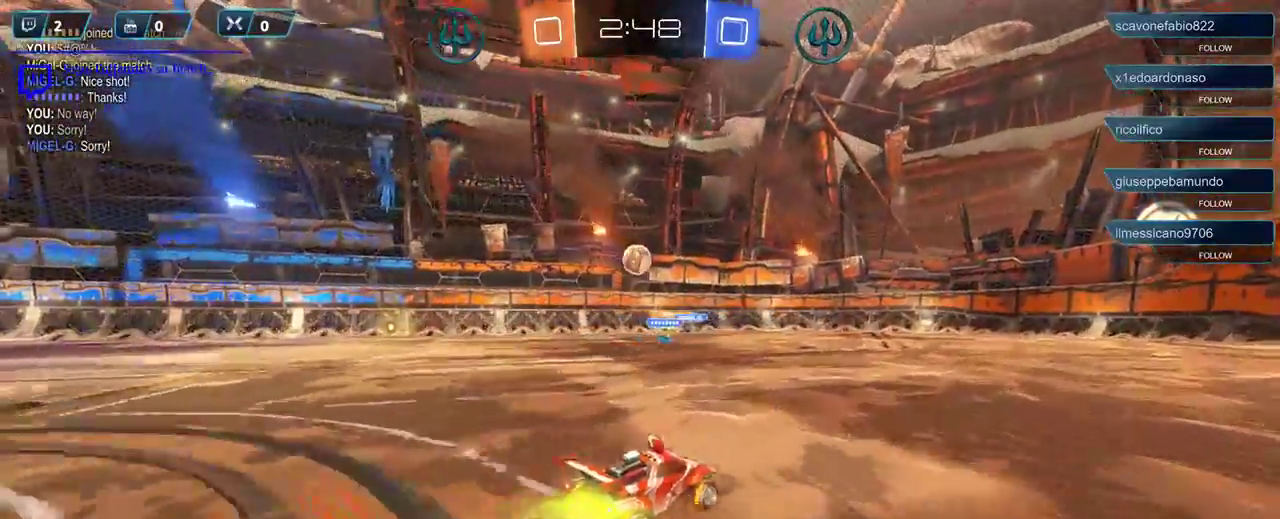
{"buttons": ["A", "R1", "R2"], "left_stick": "down-right", "right_stick": "center", "events": [[50, "left_stick", "left"], [200, "left_stick", "center"], [250, "left_stick", "left"], [400, "left_stick", "down-right"], [433, "A", "down"]]}
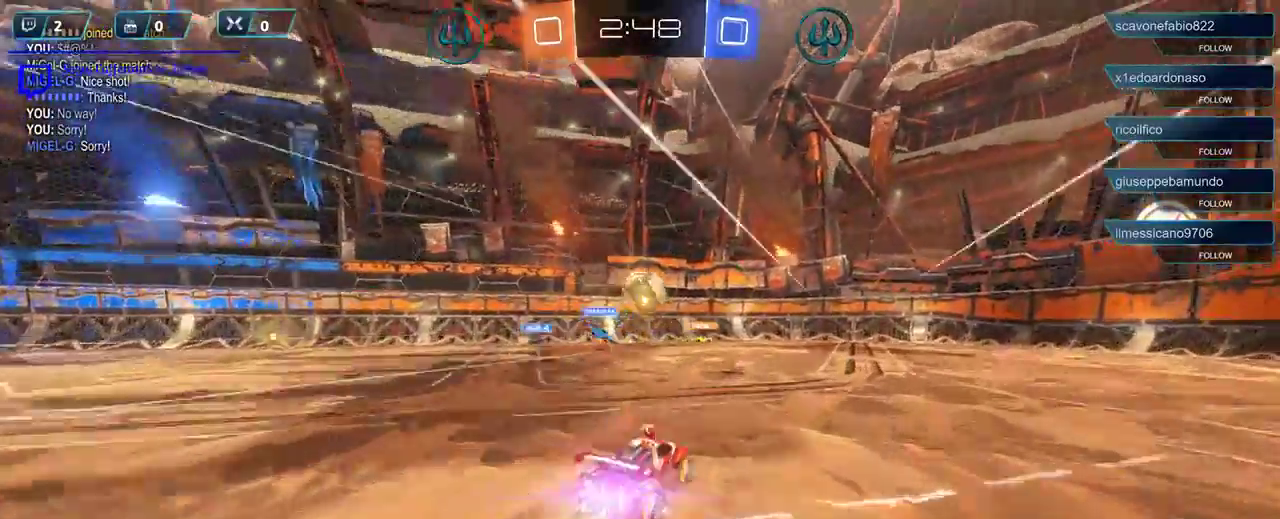
{"buttons": ["A", "R2"], "left_stick": "up-right", "right_stick": "center", "events": [[33, "A", "up"], [100, "R1", "up"], [100, "left_stick", "up-right"], [200, "left_stick", "up"], [367, "A", "down"], [367, "left_stick", "up-right"], [433, "A", "up"], [500, "A", "down"]]}
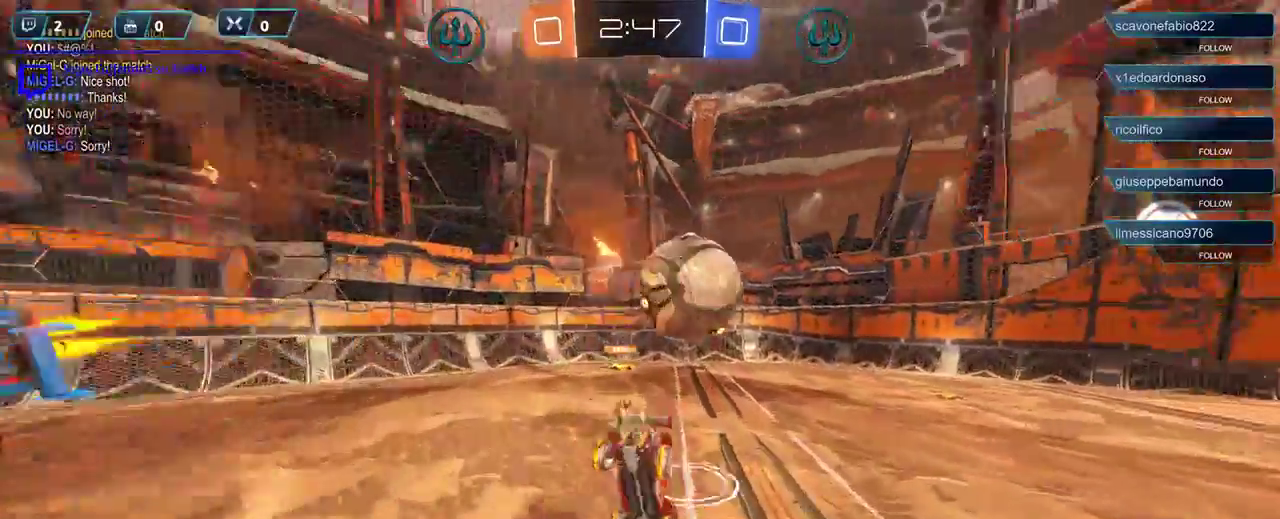
{"buttons": ["R2"], "left_stick": "up-right", "right_stick": "center", "events": [[200, "A", "up"]]}
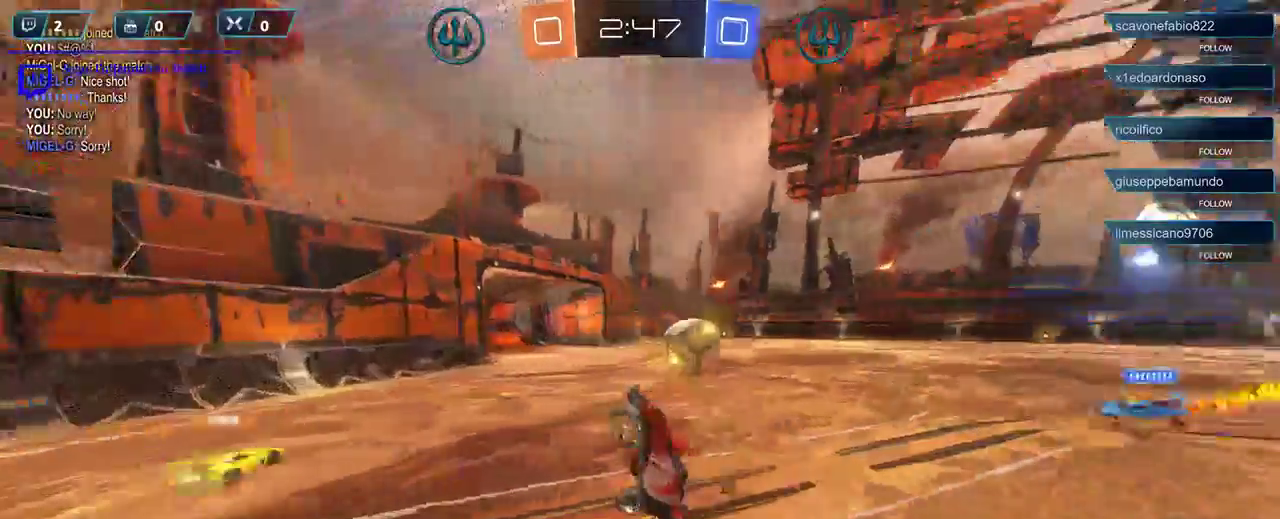
{"buttons": ["R2"], "left_stick": "right", "right_stick": "center", "events": [[33, "left_stick", "center"], [400, "left_stick", "right"]]}
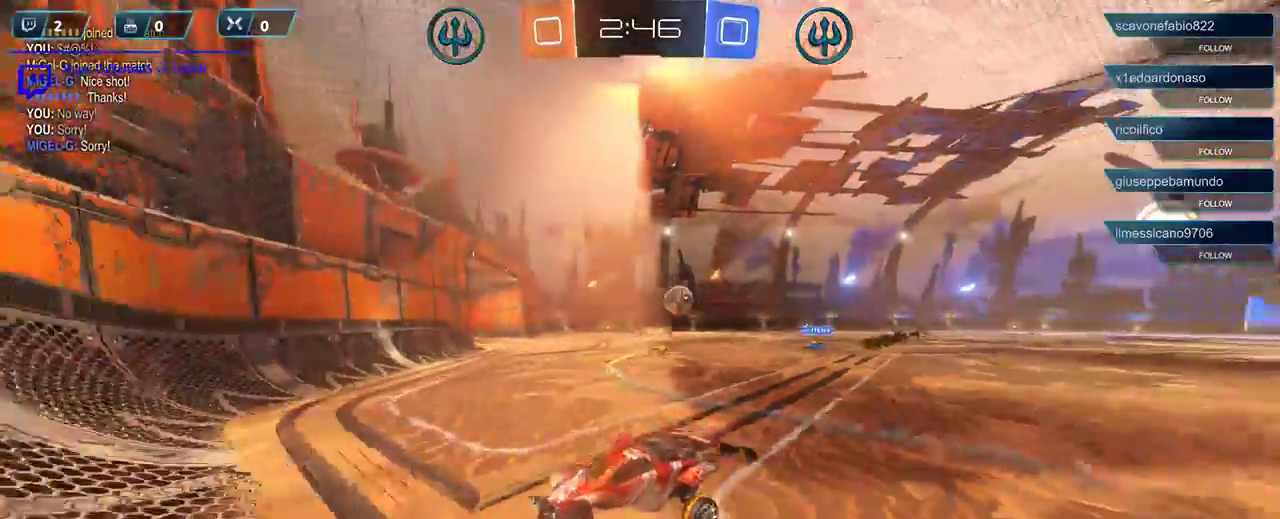
{"buttons": ["R2"], "left_stick": "right", "right_stick": "center", "events": []}
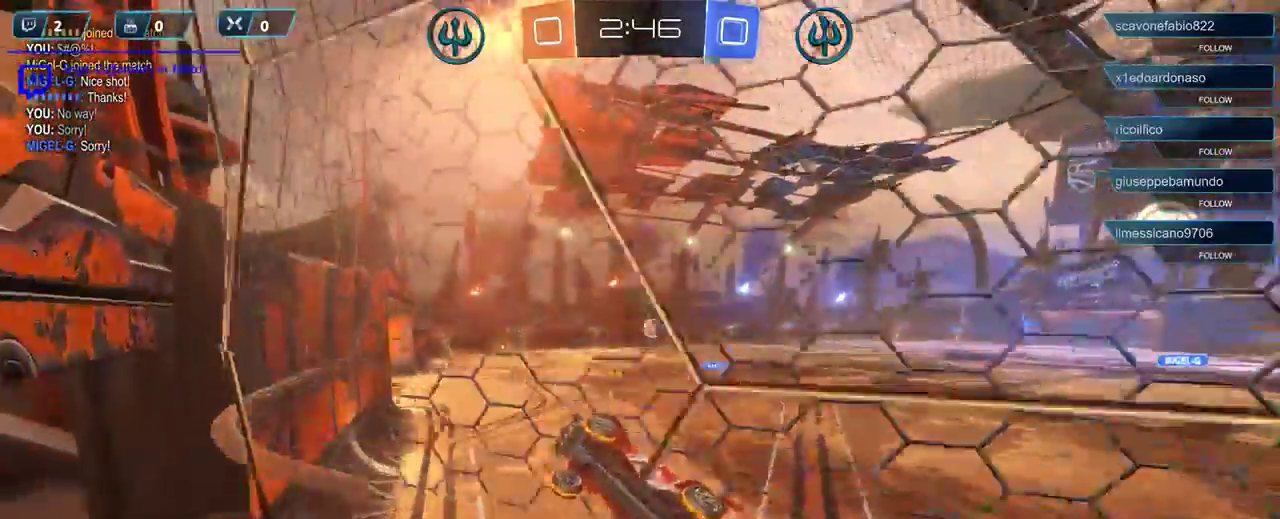
{"buttons": ["R2"], "left_stick": "up", "right_stick": "center", "events": [[267, "A", "down"], [267, "left_stick", "up-right"], [333, "A", "up"], [433, "left_stick", "up"], [467, "A", "down"], [500, "A", "up"]]}